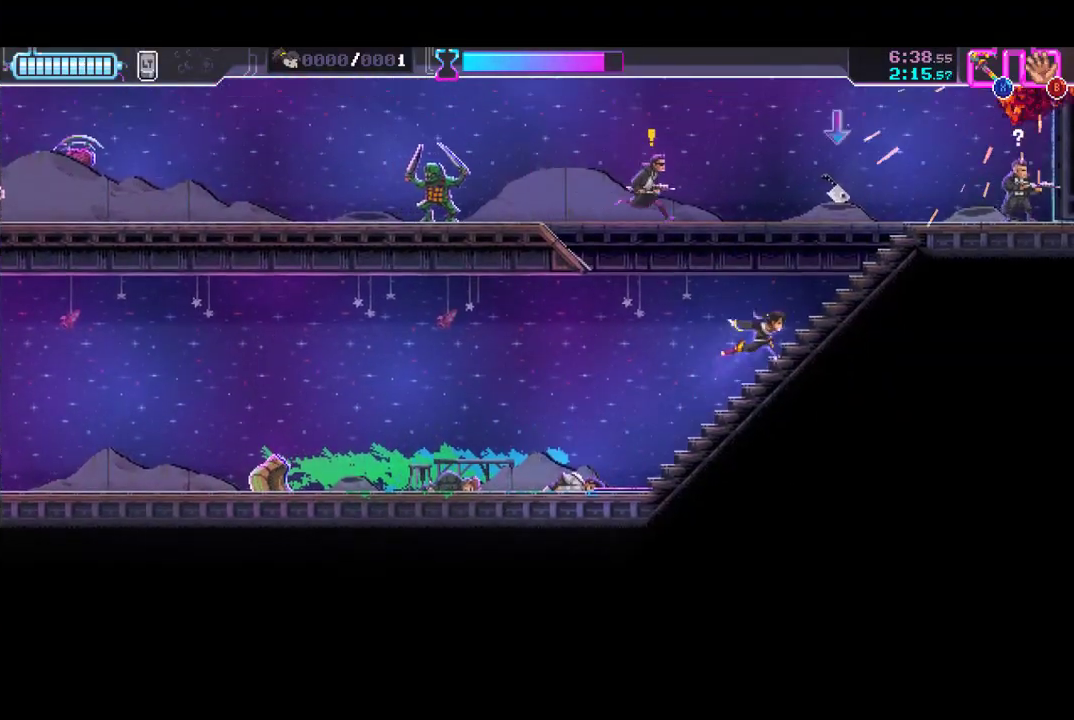
Gameplay with a controller (Xbox layout); each line is a JSON object with the inputs held at the frame after it. "button_events" lists button changes between this image and that frame as [ms after this image, input, new state], when the widget could be followed in between (sticks are given only as held states). Not read: R3 right_stick.
{"buttons": [], "left_stick": "center", "button_events": [[300, "X", "down"], [433, "X", "up"]]}
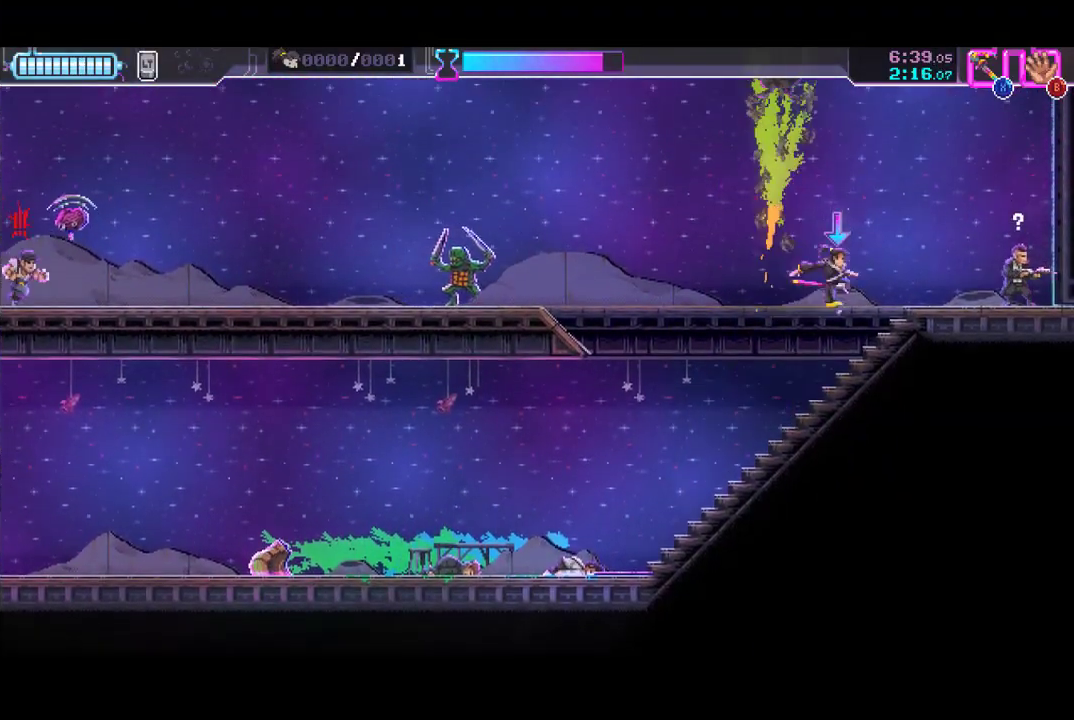
{"buttons": [], "left_stick": "left", "button_events": [[267, "X", "down"], [367, "X", "up"]]}
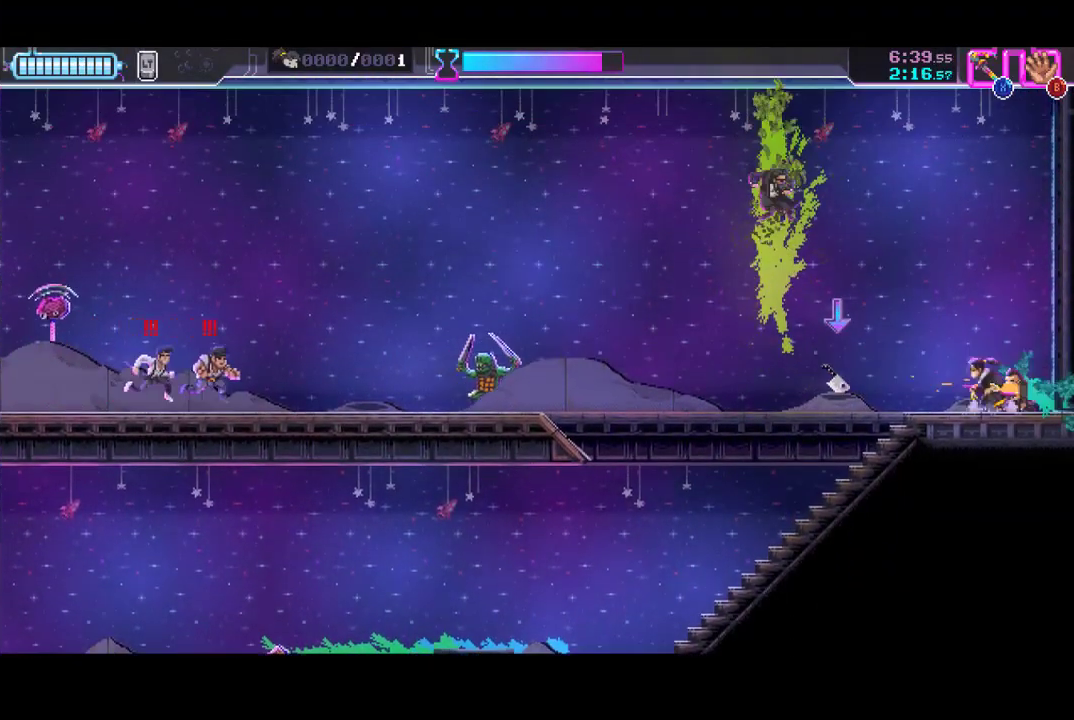
{"buttons": ["R2"], "left_stick": "left", "button_events": [[33, "R2", "down"], [233, "R2", "up"], [433, "R2", "down"]]}
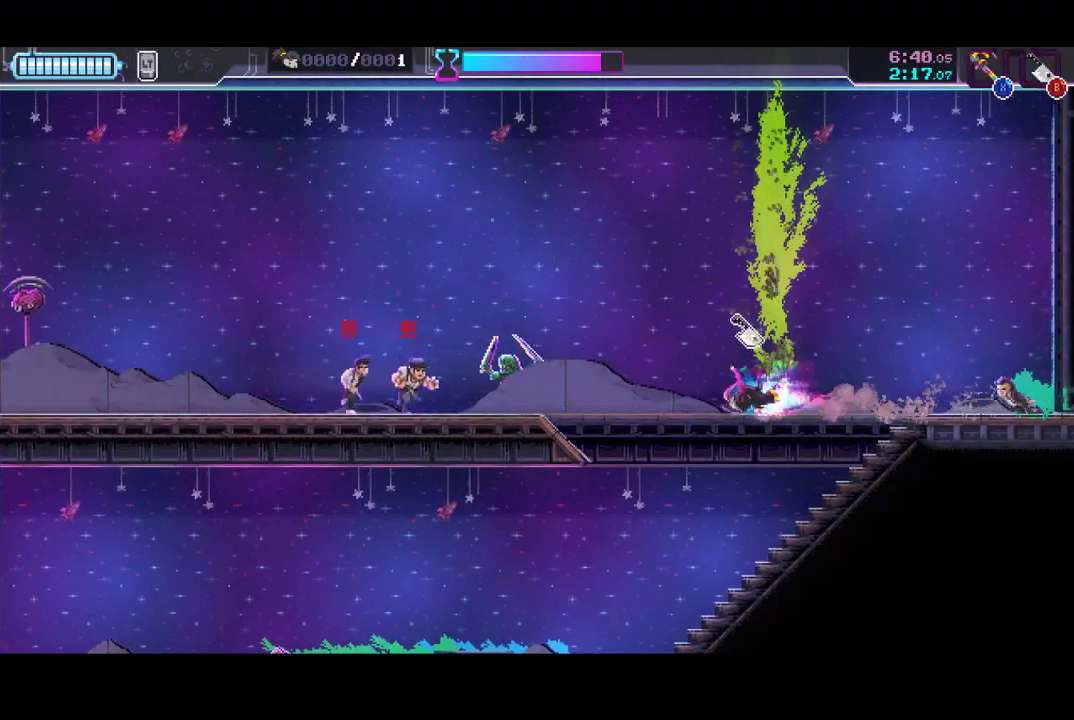
{"buttons": [], "left_stick": "left", "button_events": [[133, "R2", "up"], [300, "R2", "down"], [500, "R2", "up"]]}
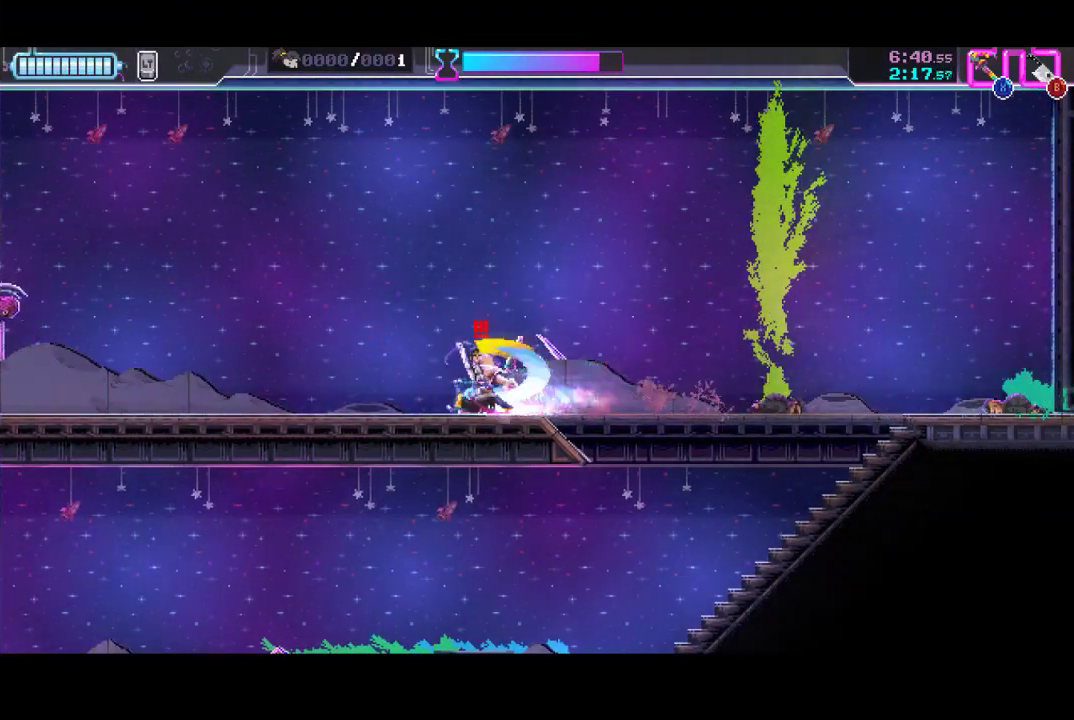
{"buttons": [], "left_stick": "left", "button_events": [[100, "X", "down"], [167, "X", "up"], [233, "R2", "down"], [433, "R2", "up"]]}
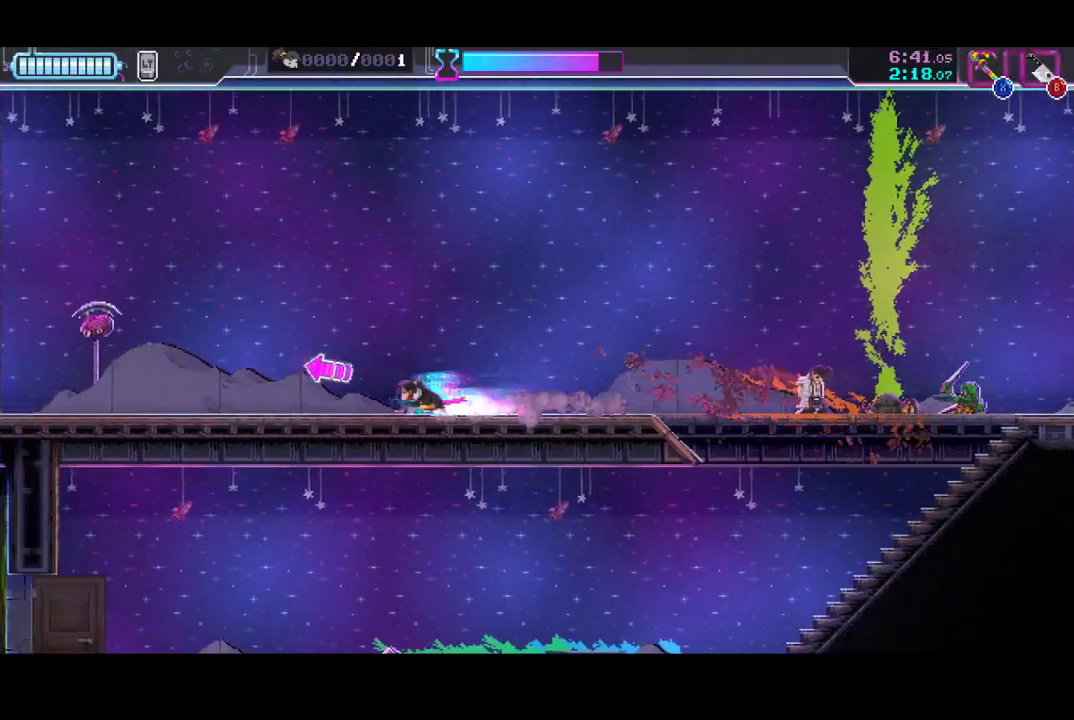
{"buttons": [], "left_stick": "left", "button_events": [[167, "R2", "down"], [367, "R2", "up"]]}
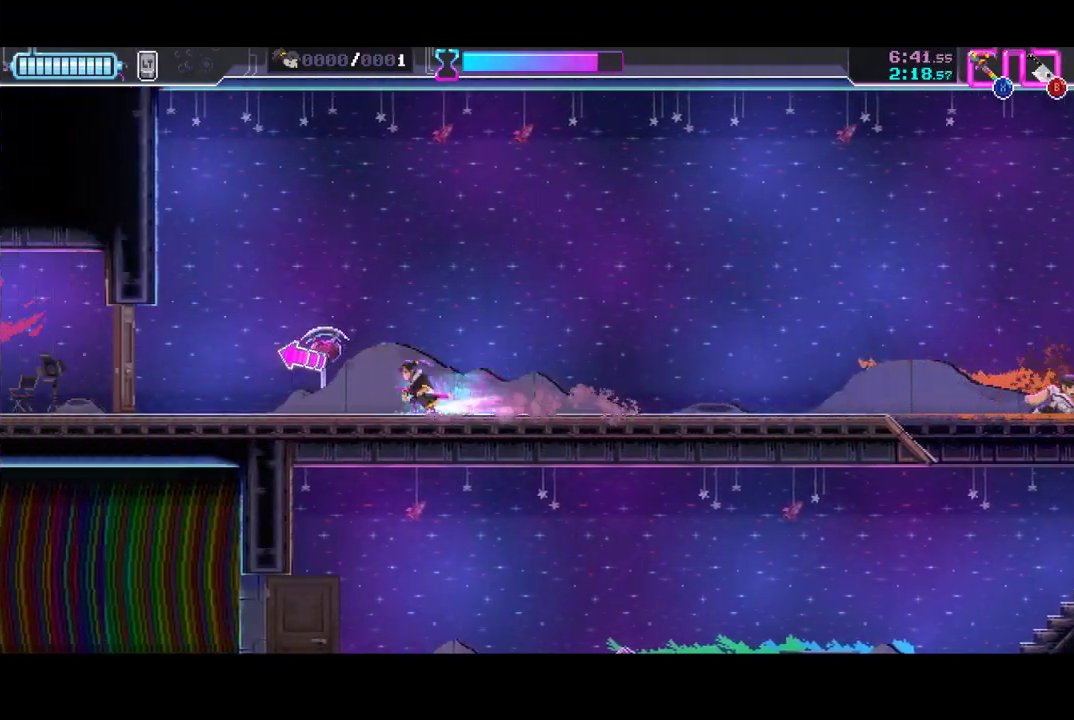
{"buttons": [], "left_stick": "left", "button_events": [[100, "R2", "down"], [267, "R2", "up"], [367, "X", "down"], [467, "X", "up"]]}
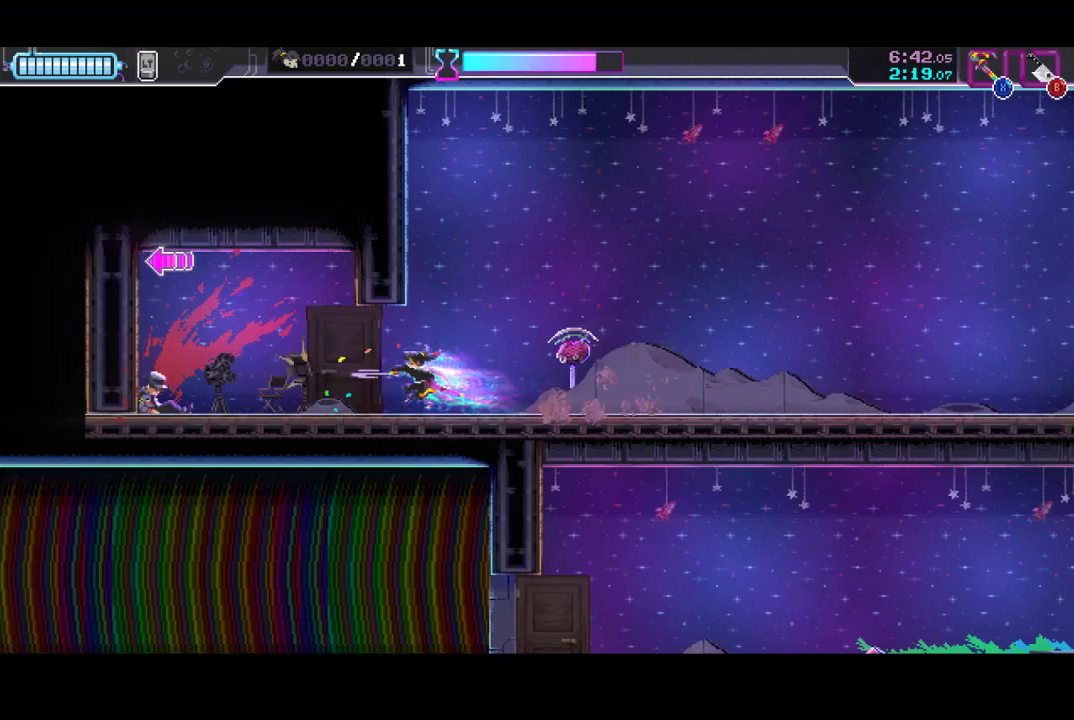
{"buttons": ["Y"], "left_stick": "left", "button_events": [[133, "R2", "down"], [333, "R2", "up"], [500, "Y", "down"]]}
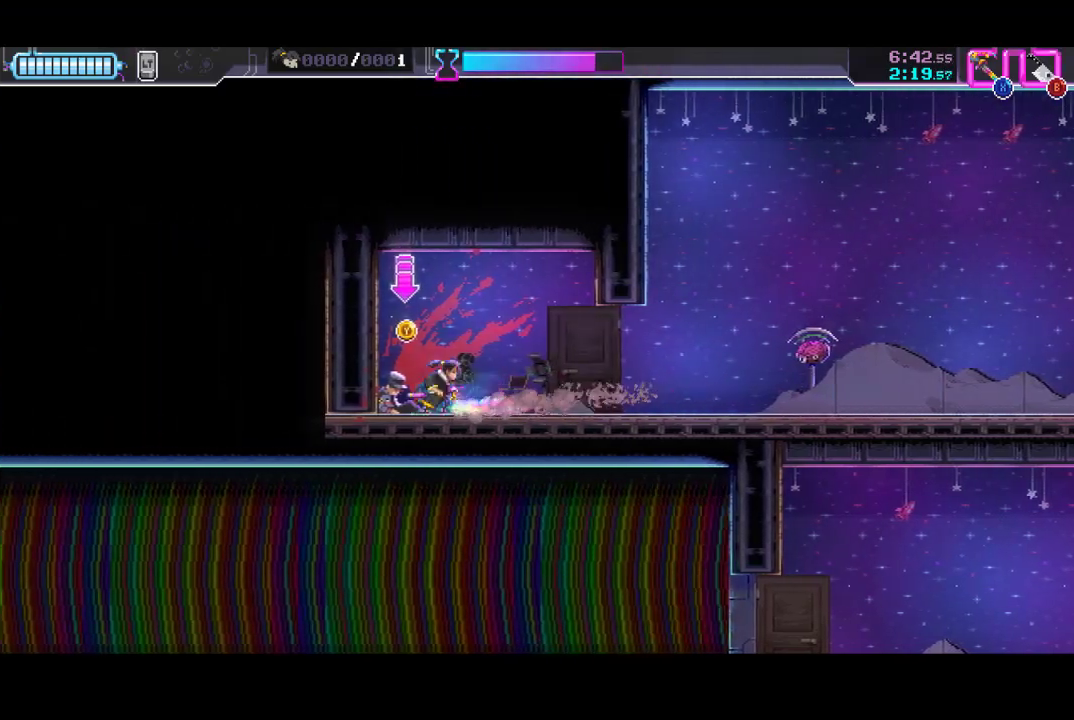
{"buttons": ["R2"], "left_stick": "center", "button_events": [[67, "R2", "down"], [67, "Y", "up"], [233, "R2", "up"], [500, "R2", "down"]]}
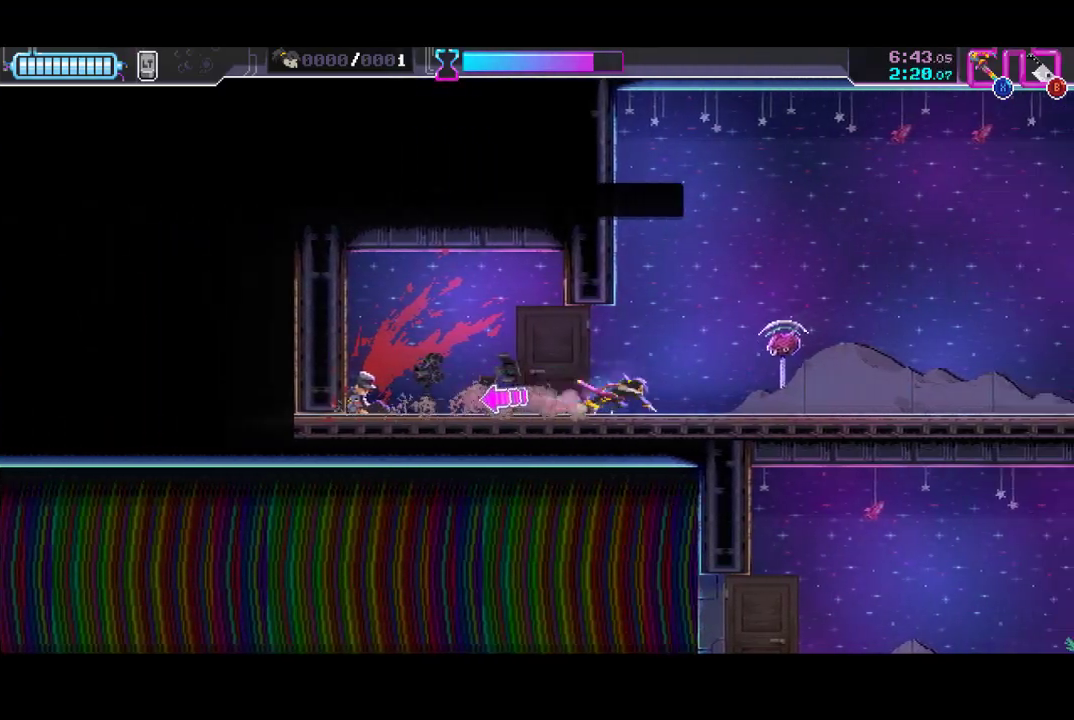
{"buttons": ["R2"], "left_stick": "center", "button_events": [[200, "R2", "up"], [433, "R2", "down"]]}
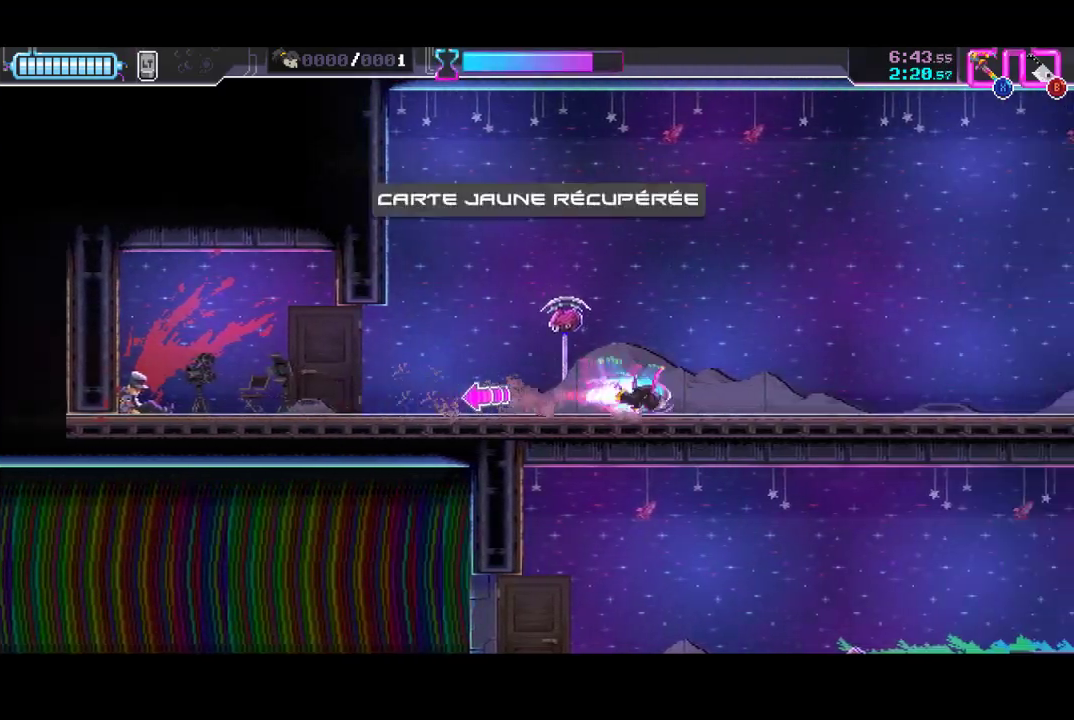
{"buttons": ["R2"], "left_stick": "center", "button_events": [[100, "R2", "up"], [333, "R2", "down"]]}
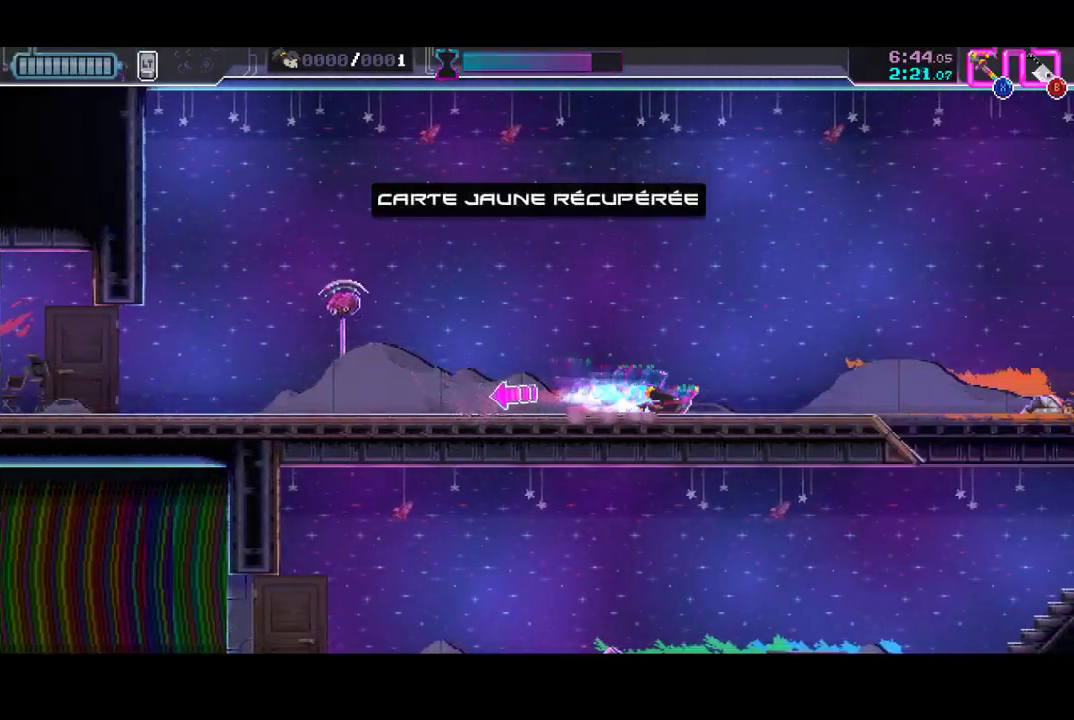
{"buttons": [], "left_stick": "down", "button_events": [[33, "R2", "up"], [267, "R2", "down"], [467, "R2", "up"]]}
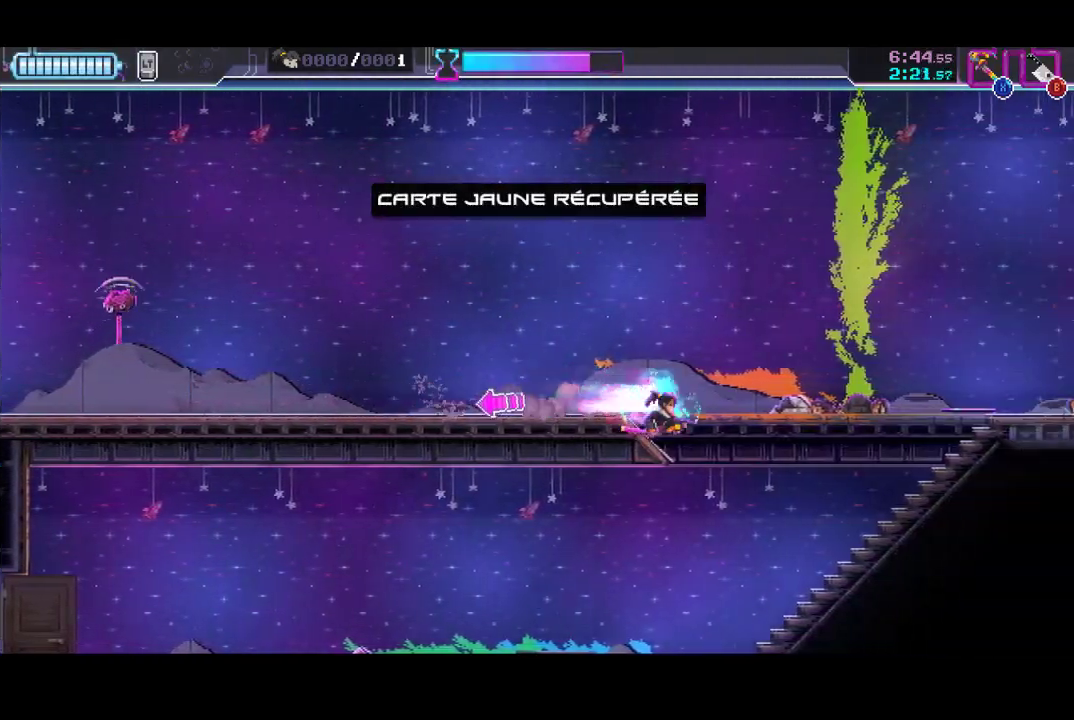
{"buttons": [], "left_stick": "left", "button_events": [[33, "X", "down"], [167, "X", "up"]]}
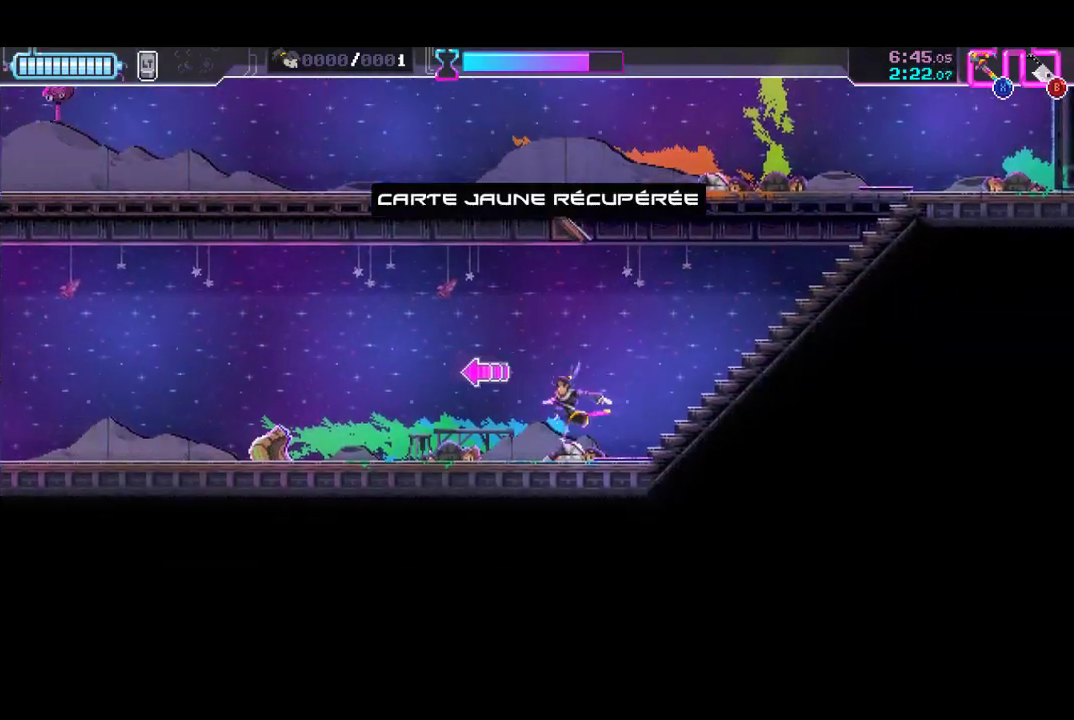
{"buttons": ["R2"], "left_stick": "left", "button_events": [[33, "R2", "down"], [200, "R2", "up"], [400, "R2", "down"]]}
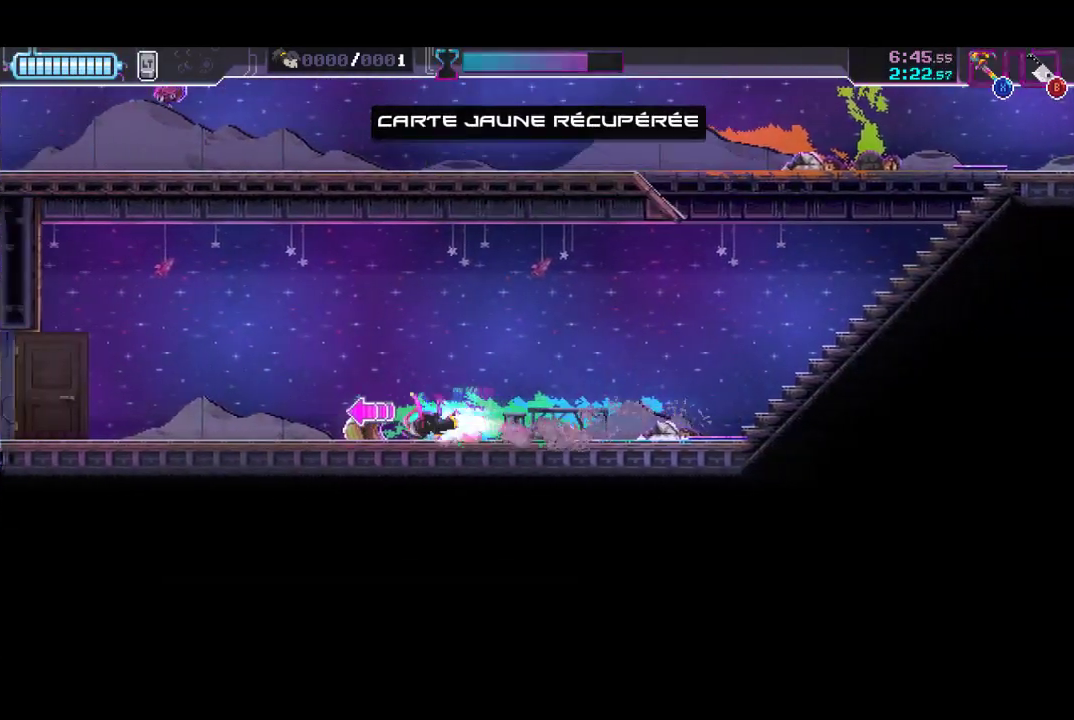
{"buttons": [], "left_stick": "left", "button_events": [[133, "R2", "up"], [333, "R2", "down"], [500, "R2", "up"]]}
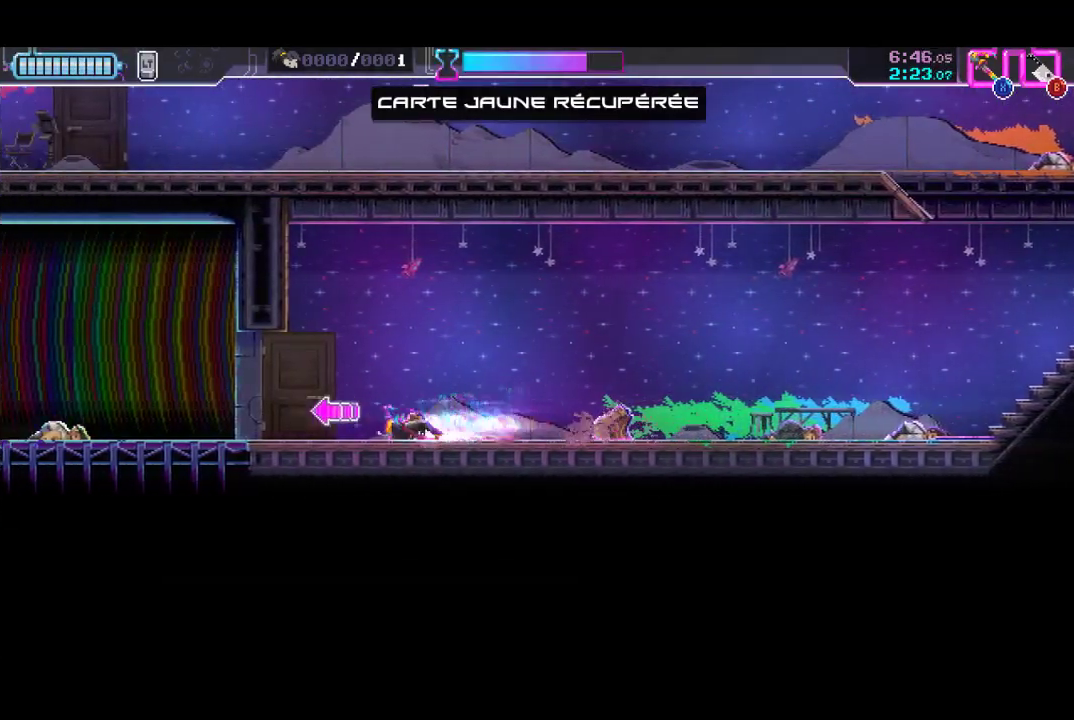
{"buttons": [], "left_stick": "left", "button_events": [[200, "R2", "down"], [400, "R2", "up"]]}
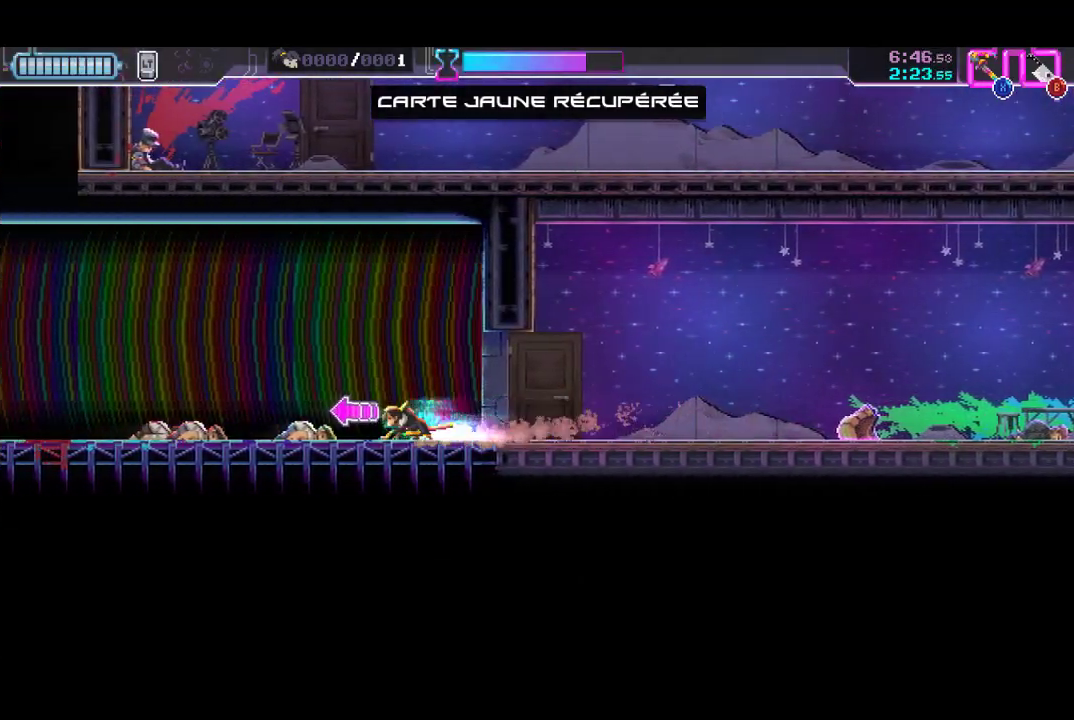
{"buttons": ["R2"], "left_stick": "left", "button_events": [[100, "R2", "down"], [300, "R2", "up"], [500, "R2", "down"]]}
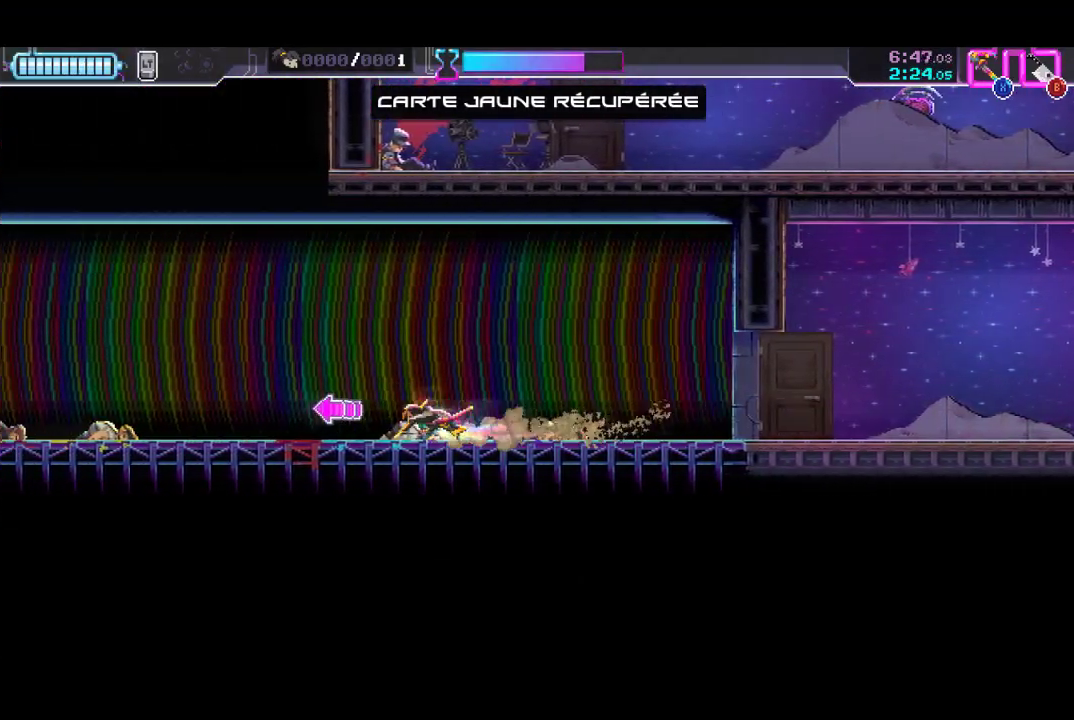
{"buttons": ["R2"], "left_stick": "left", "button_events": [[233, "R2", "up"], [400, "R2", "down"]]}
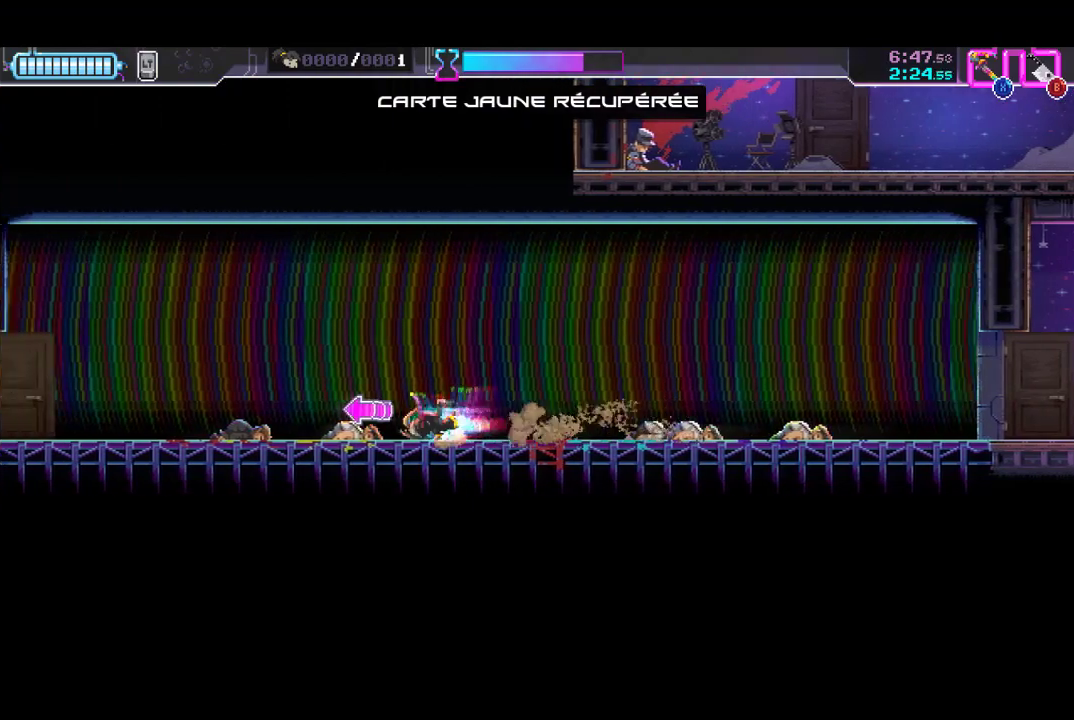
{"buttons": [], "left_stick": "left", "button_events": [[100, "R2", "up"], [267, "R2", "down"], [467, "R2", "up"]]}
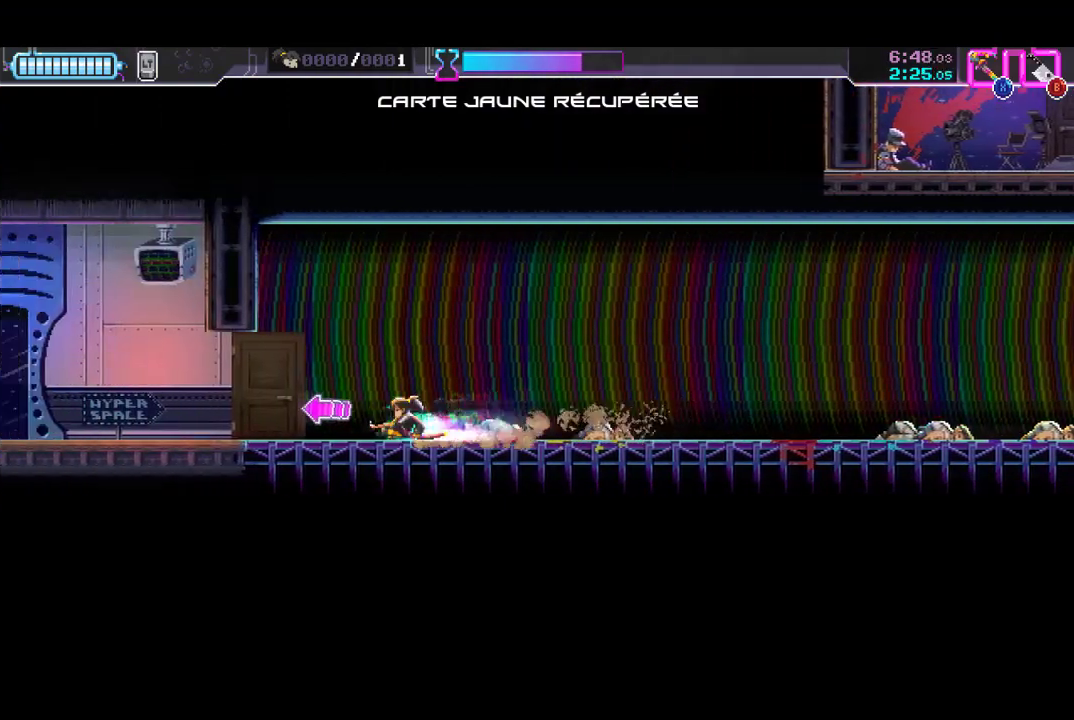
{"buttons": [], "left_stick": "left", "button_events": [[167, "R2", "down"], [367, "R2", "up"]]}
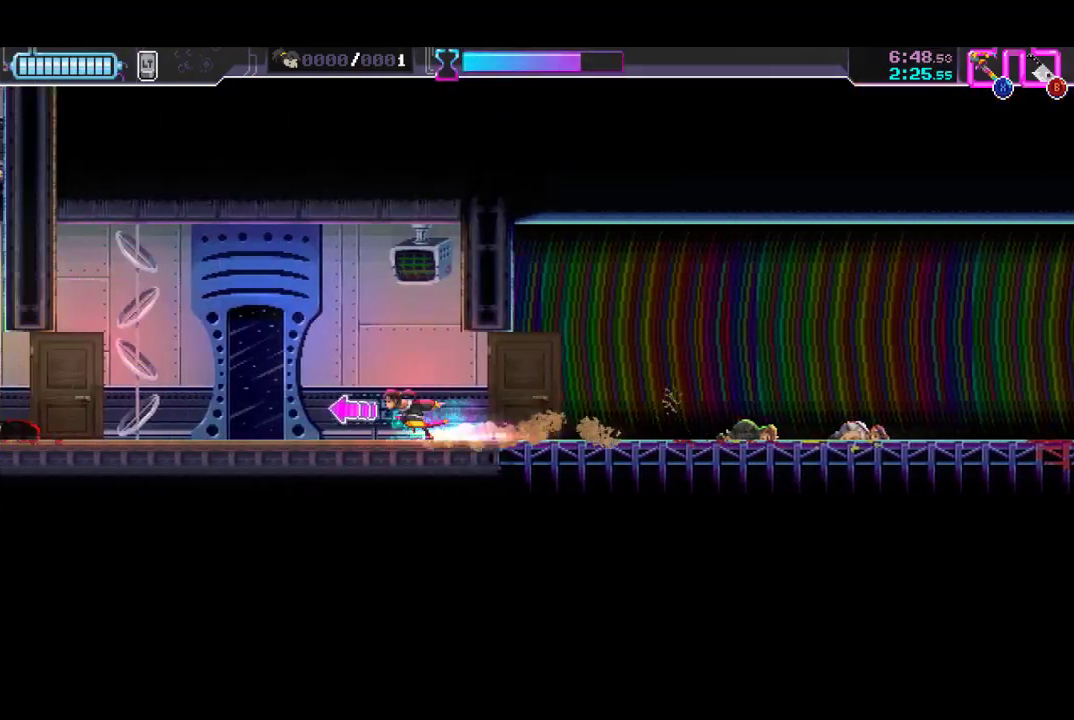
{"buttons": ["R2"], "left_stick": "left", "button_events": [[67, "R2", "down"], [233, "R2", "up"], [433, "R2", "down"]]}
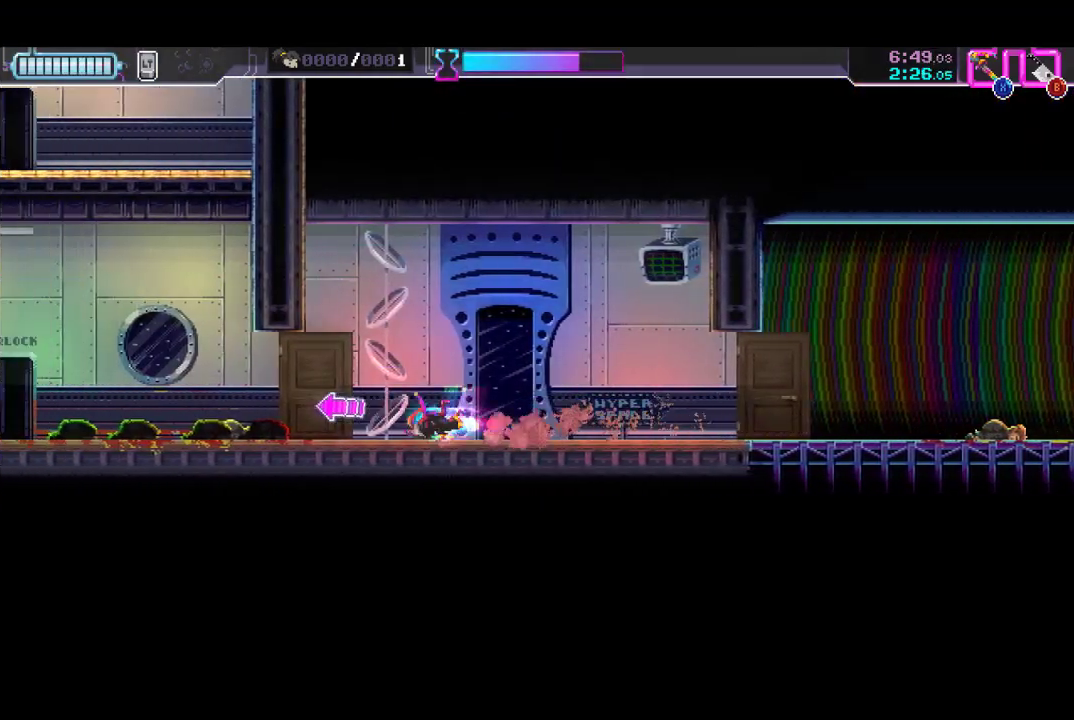
{"buttons": ["R2"], "left_stick": "left", "button_events": [[133, "R2", "up"], [333, "R2", "down"]]}
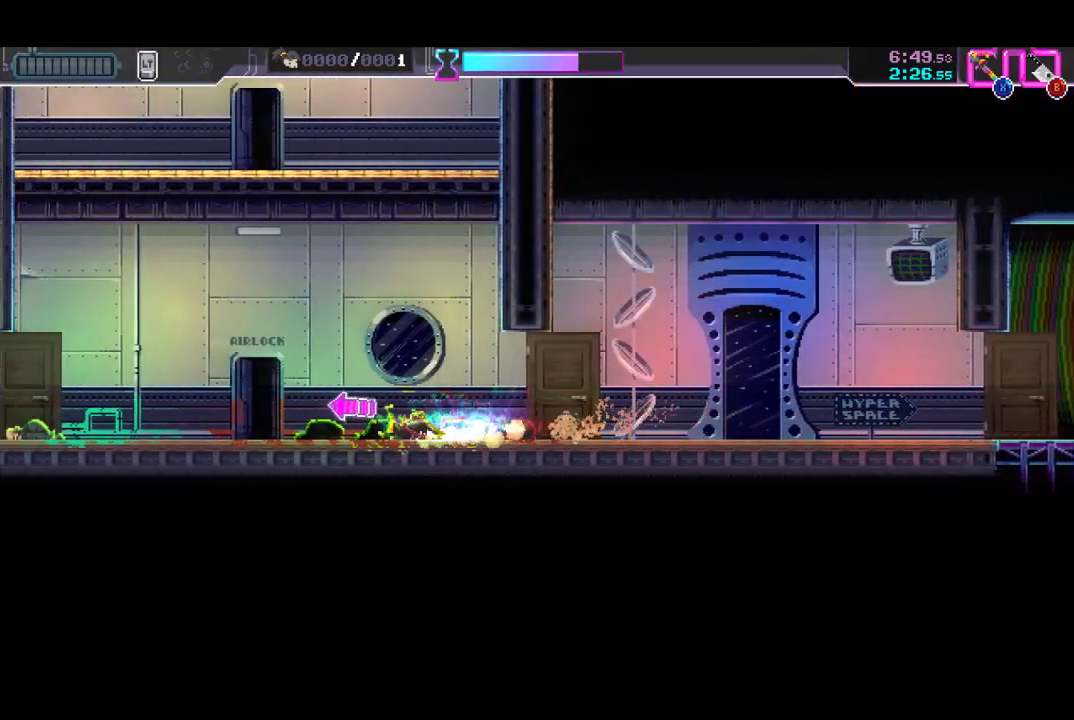
{"buttons": [], "left_stick": "left", "button_events": [[33, "R2", "up"], [200, "R2", "down"], [400, "R2", "up"]]}
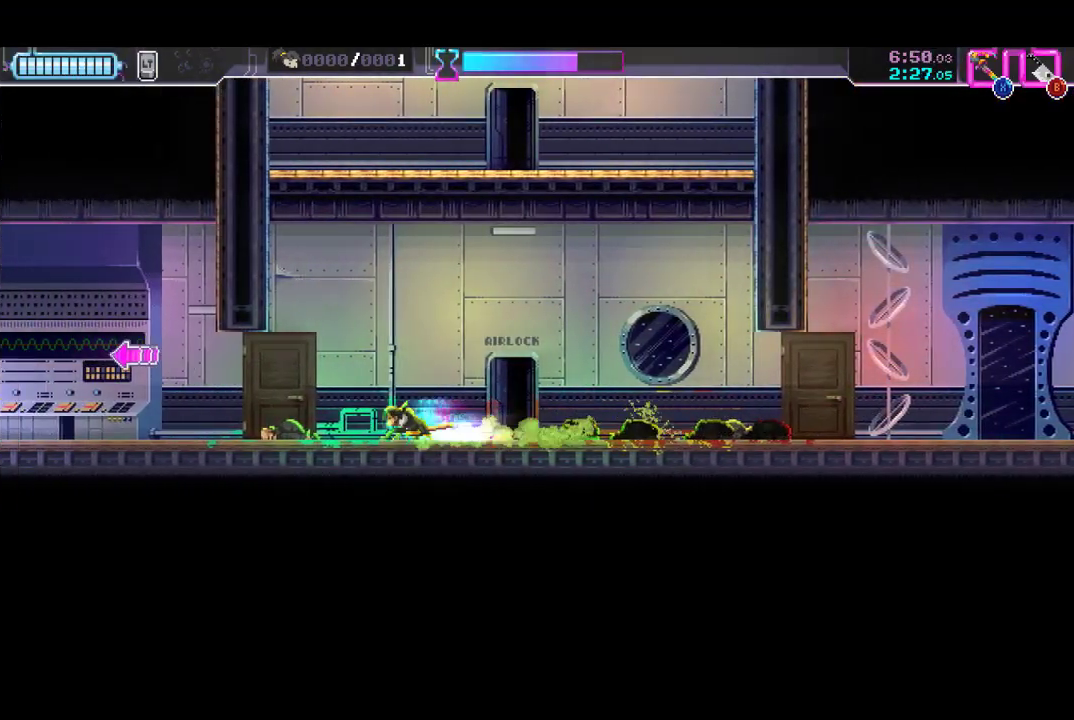
{"buttons": ["R2"], "left_stick": "left", "button_events": [[100, "R2", "down"], [267, "R2", "up"], [467, "R2", "down"]]}
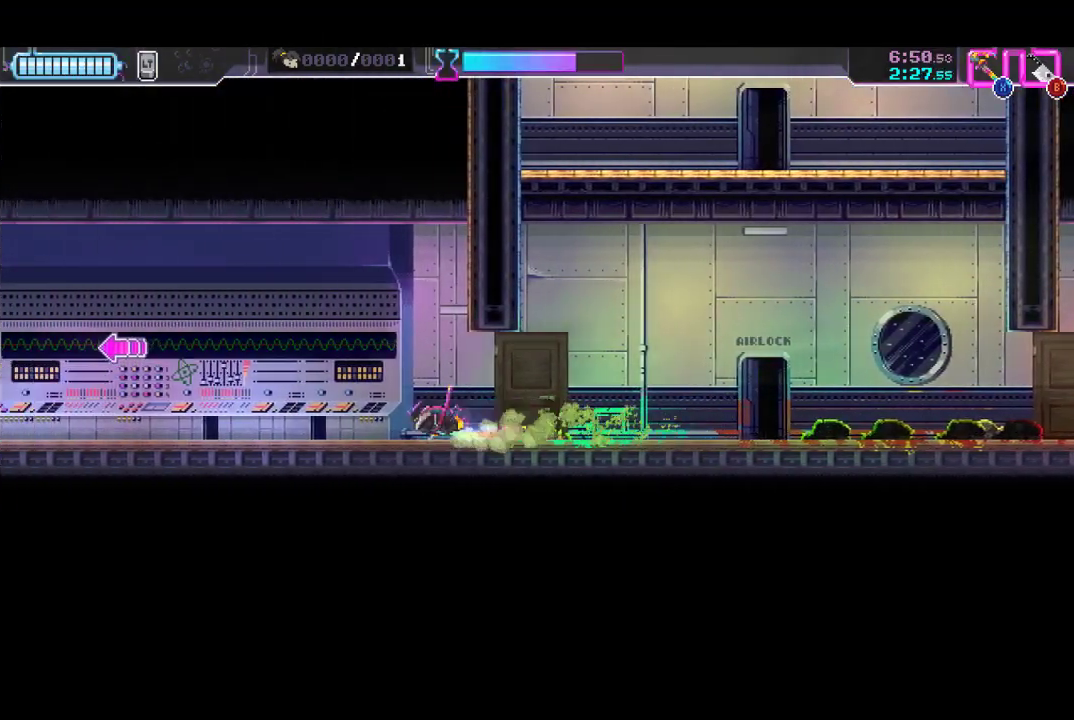
{"buttons": ["R2"], "left_stick": "left", "button_events": [[167, "R2", "up"], [367, "R2", "down"]]}
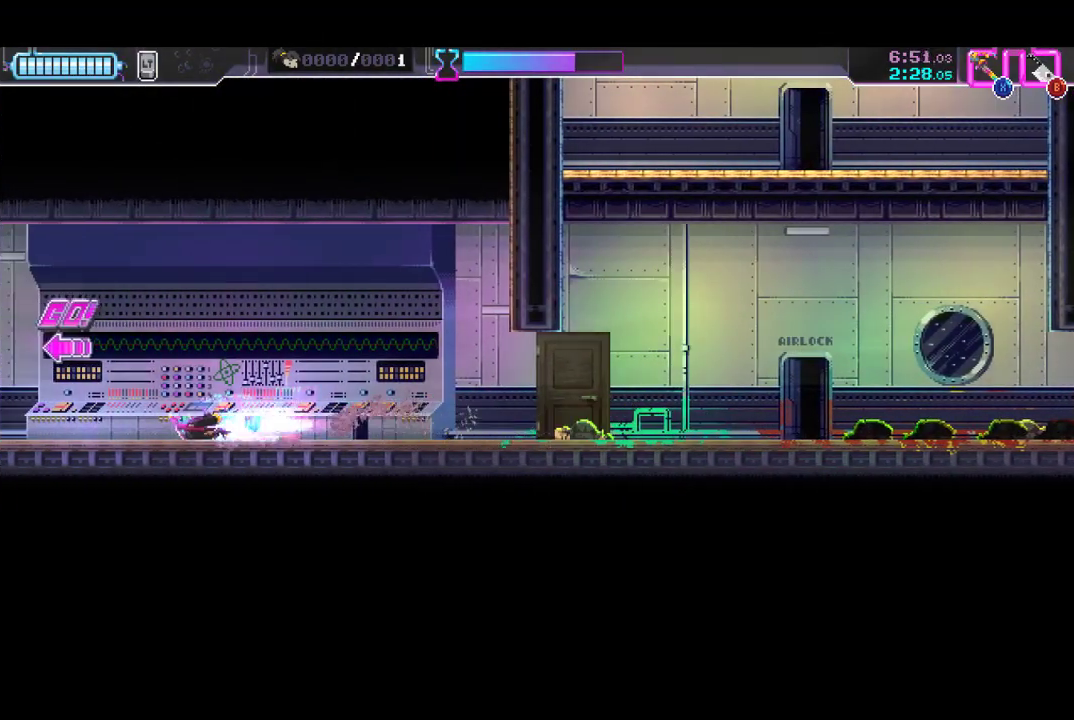
{"buttons": [], "left_stick": "left", "button_events": [[67, "R2", "up"], [267, "R2", "down"], [467, "R2", "up"]]}